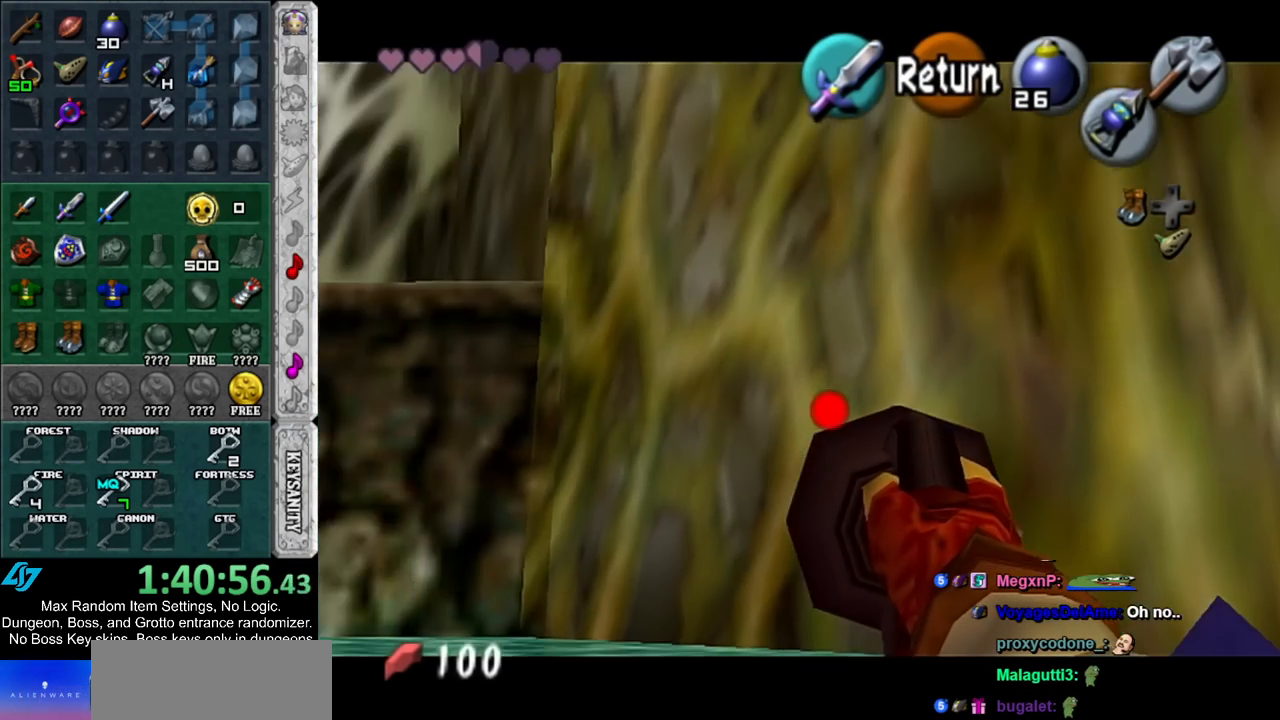
Gameplay with a controller (Nintendo layout); each line is a JSON object with the inputs held at the frame after it. "events" lists button and stick changes between this image and that frame as [ms after this image, input, new state], when the widget could be followed in between. Not read: L3 R3.
{"buttons": ["Z"], "left_stick": "center", "right_stick": "center", "events": [[33, "Z", "down"], [317, "left_stick", "center"]]}
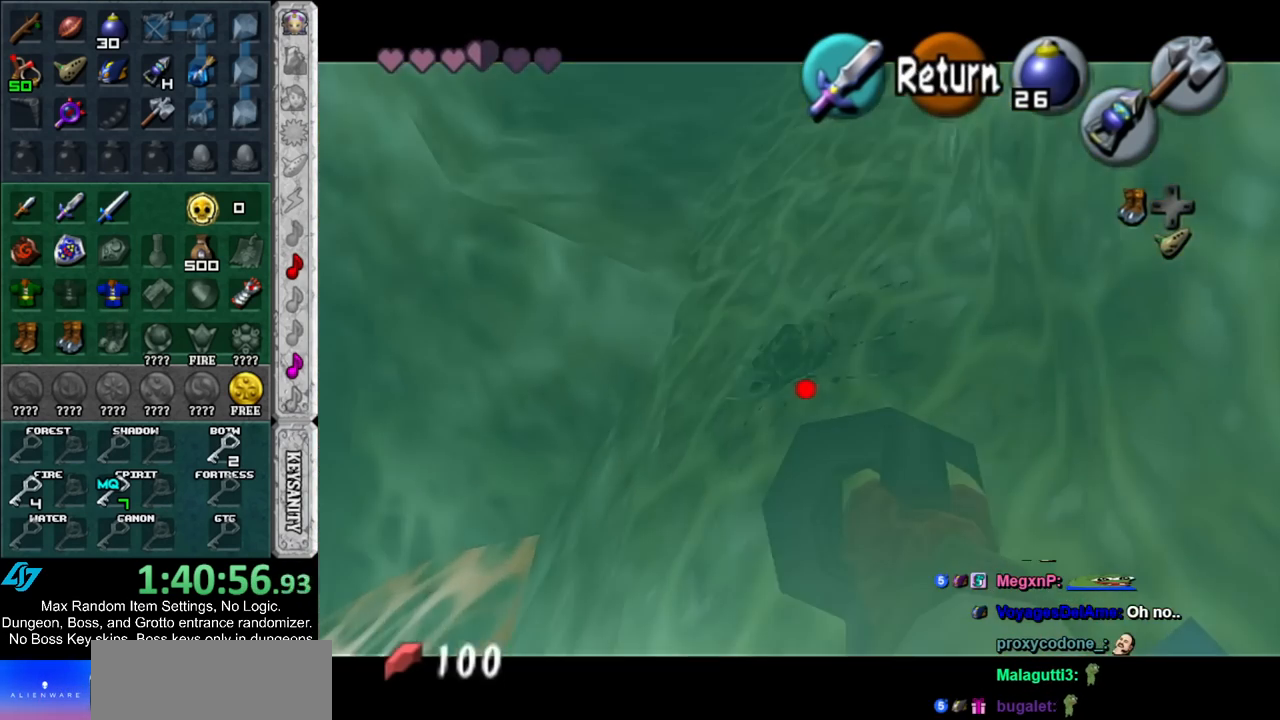
{"buttons": [], "left_stick": "center", "right_stick": "center", "events": [[67, "left_stick", "down"], [267, "Z", "up"], [300, "left_stick", "center"]]}
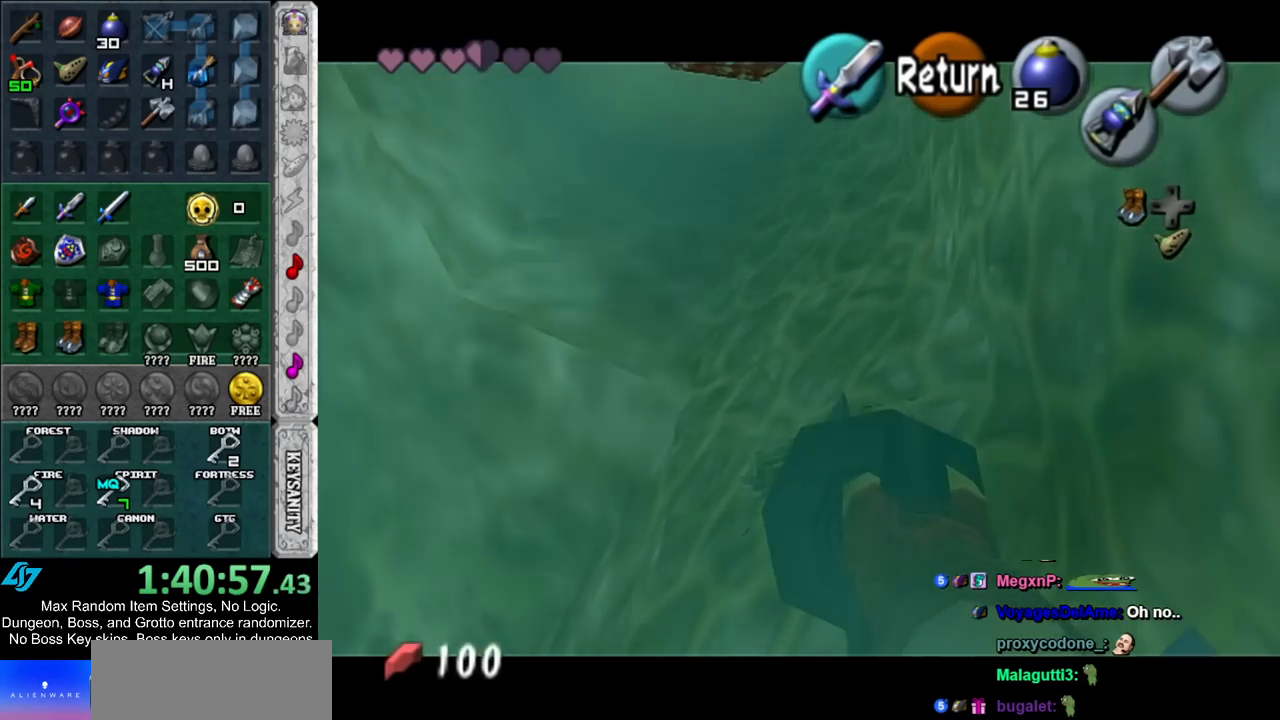
{"buttons": [], "left_stick": "left", "right_stick": "center", "events": [[467, "left_stick", "left"]]}
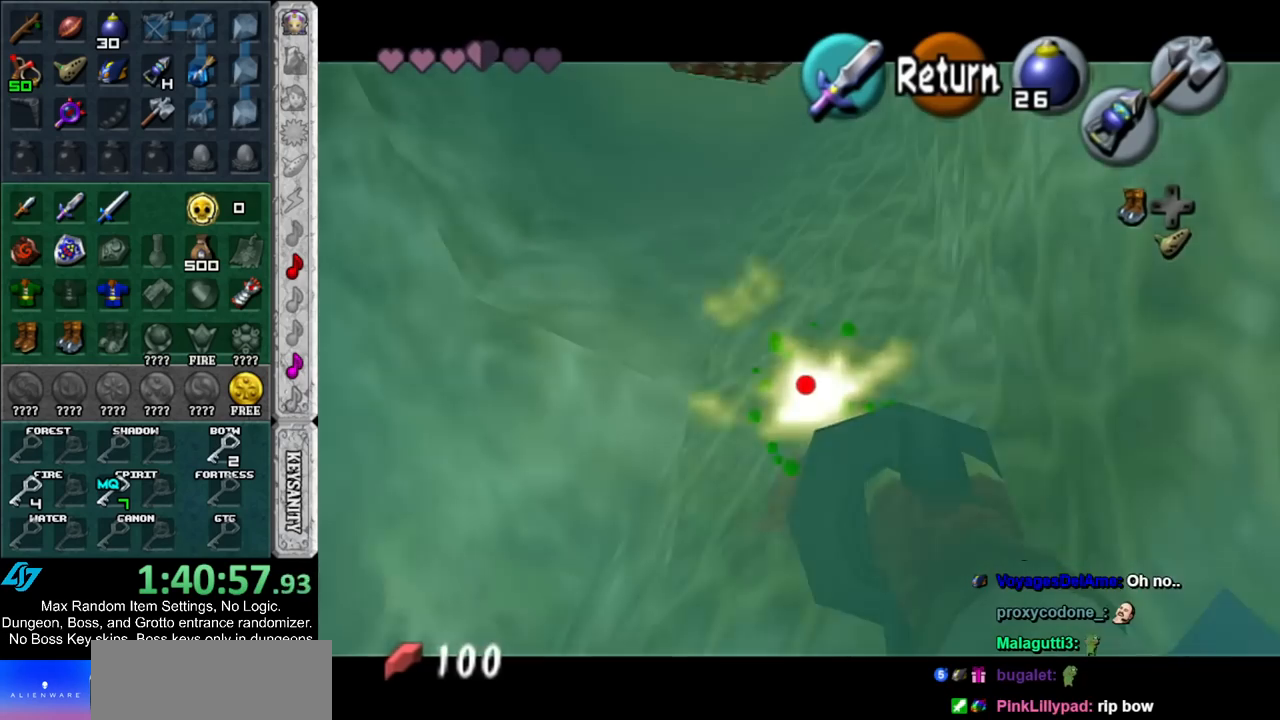
{"buttons": ["Z"], "left_stick": "center", "right_stick": "center", "events": [[67, "Z", "down"], [100, "left_stick", "center"]]}
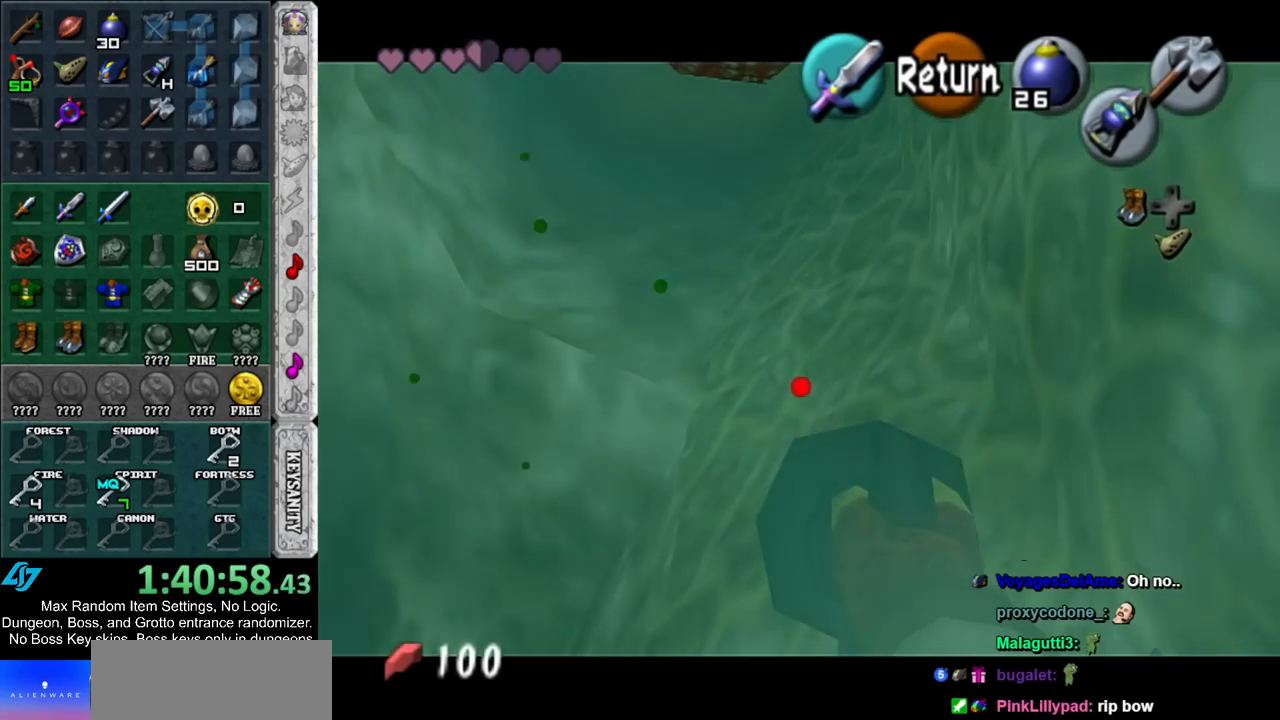
{"buttons": ["Z"], "left_stick": "center", "right_stick": "center", "events": []}
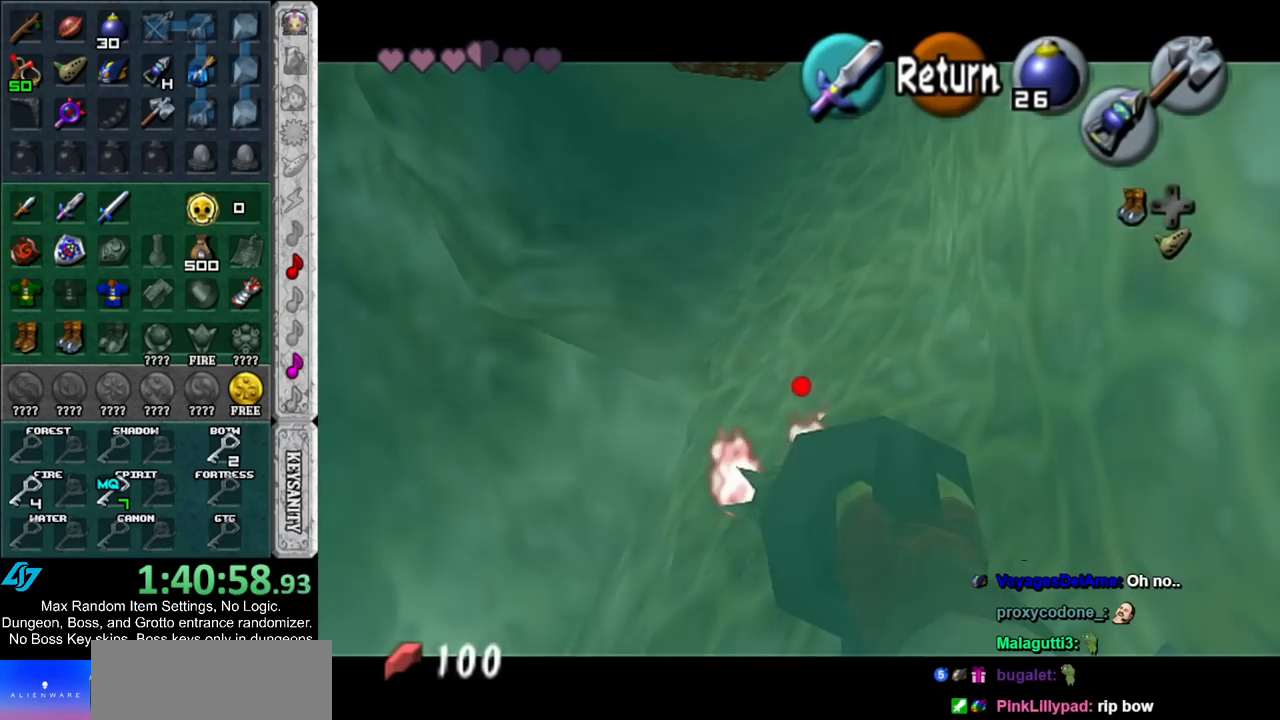
{"buttons": ["A"], "left_stick": "center", "right_stick": "center", "events": [[67, "Z", "up"], [433, "A", "down"]]}
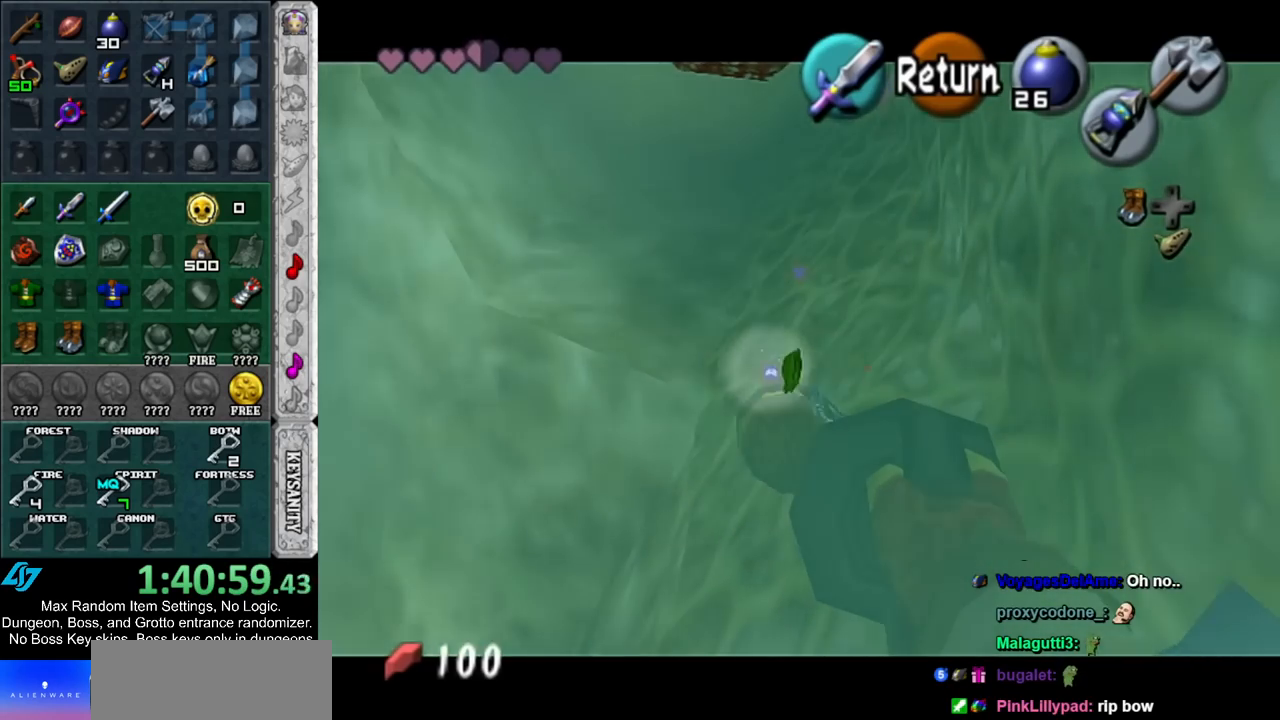
{"buttons": ["A", "B"], "left_stick": "left", "right_stick": "center", "events": [[33, "A", "up"], [183, "left_stick", "left"], [317, "A", "down"], [317, "B", "down"], [417, "A", "up"], [417, "B", "up"], [500, "A", "down"], [500, "B", "down"]]}
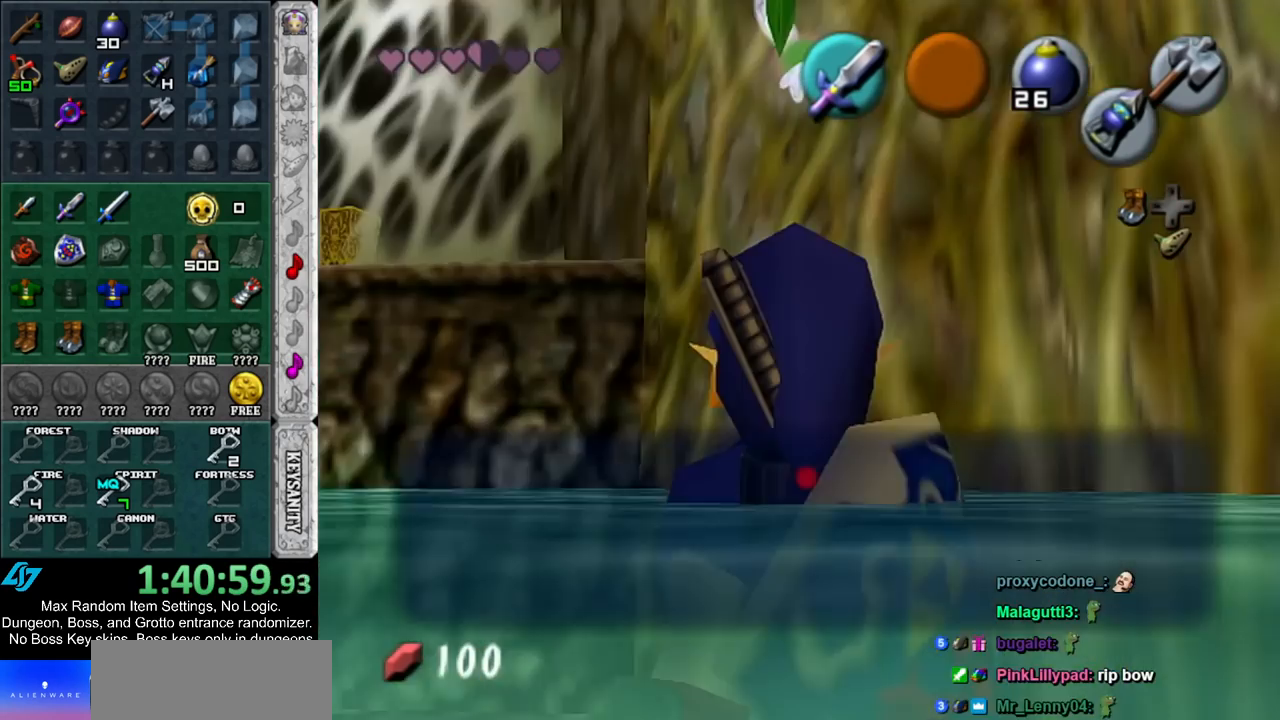
{"buttons": [], "left_stick": "left", "right_stick": "center", "events": [[67, "A", "up"], [67, "B", "up"], [133, "A", "down"], [133, "B", "down"], [217, "A", "up"], [217, "B", "up"], [250, "A", "down"], [250, "B", "down"], [350, "A", "up"], [350, "B", "up"]]}
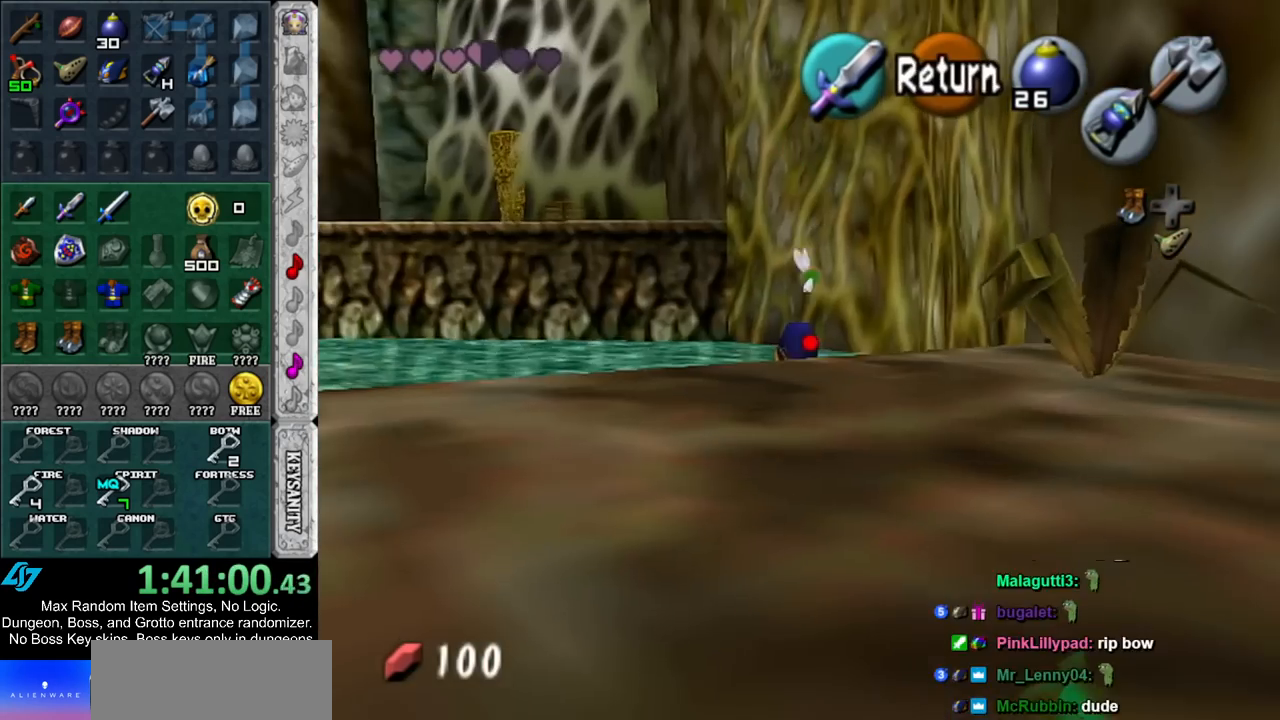
{"buttons": [], "left_stick": "left", "right_stick": "center", "events": []}
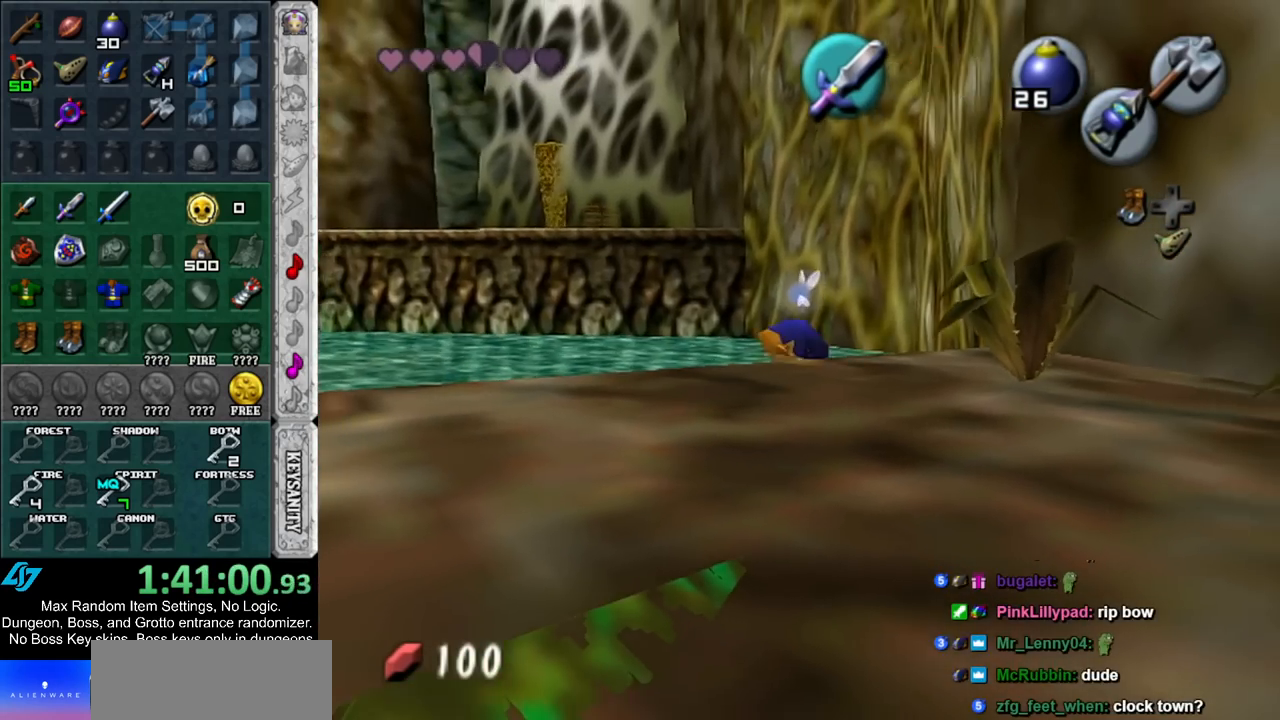
{"buttons": [], "left_stick": "up-left", "right_stick": "center", "events": [[317, "left_stick", "up-left"]]}
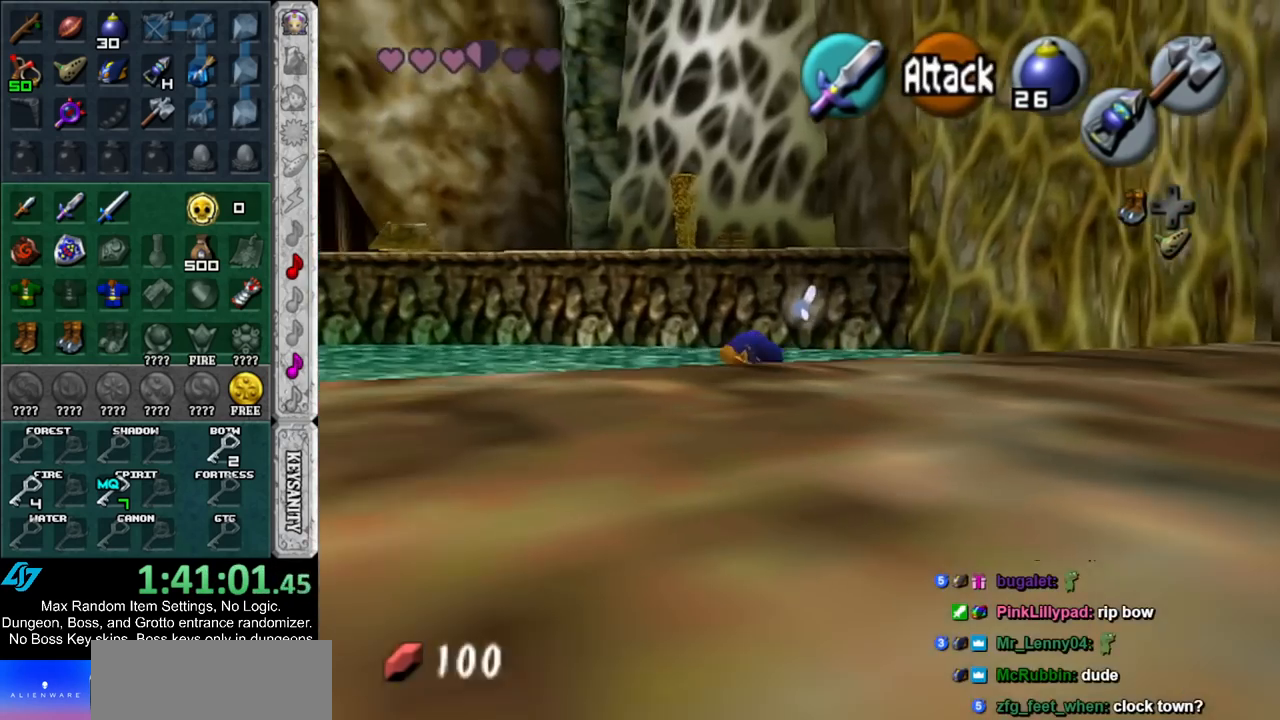
{"buttons": [], "left_stick": "up-left", "right_stick": "center", "events": [[117, "left_stick", "left"], [350, "left_stick", "up-left"]]}
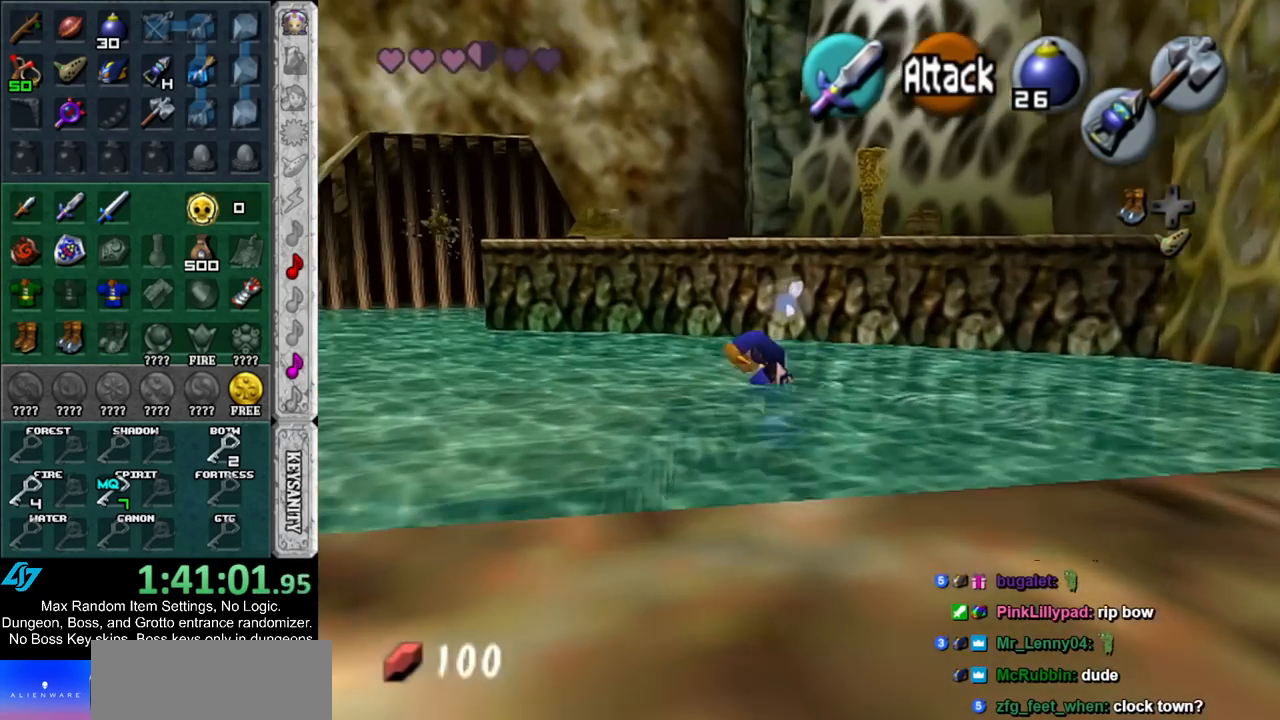
{"buttons": [], "left_stick": "up-left", "right_stick": "center", "events": []}
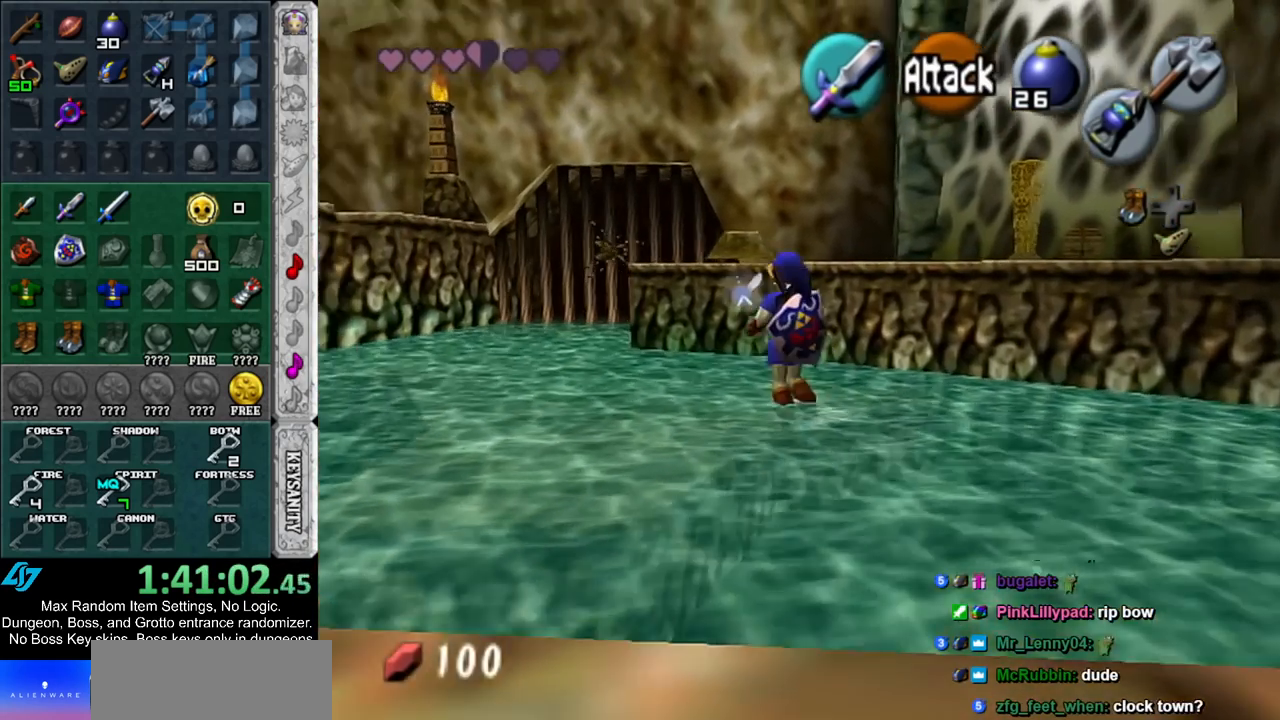
{"buttons": [], "left_stick": "up-left", "right_stick": "center", "events": []}
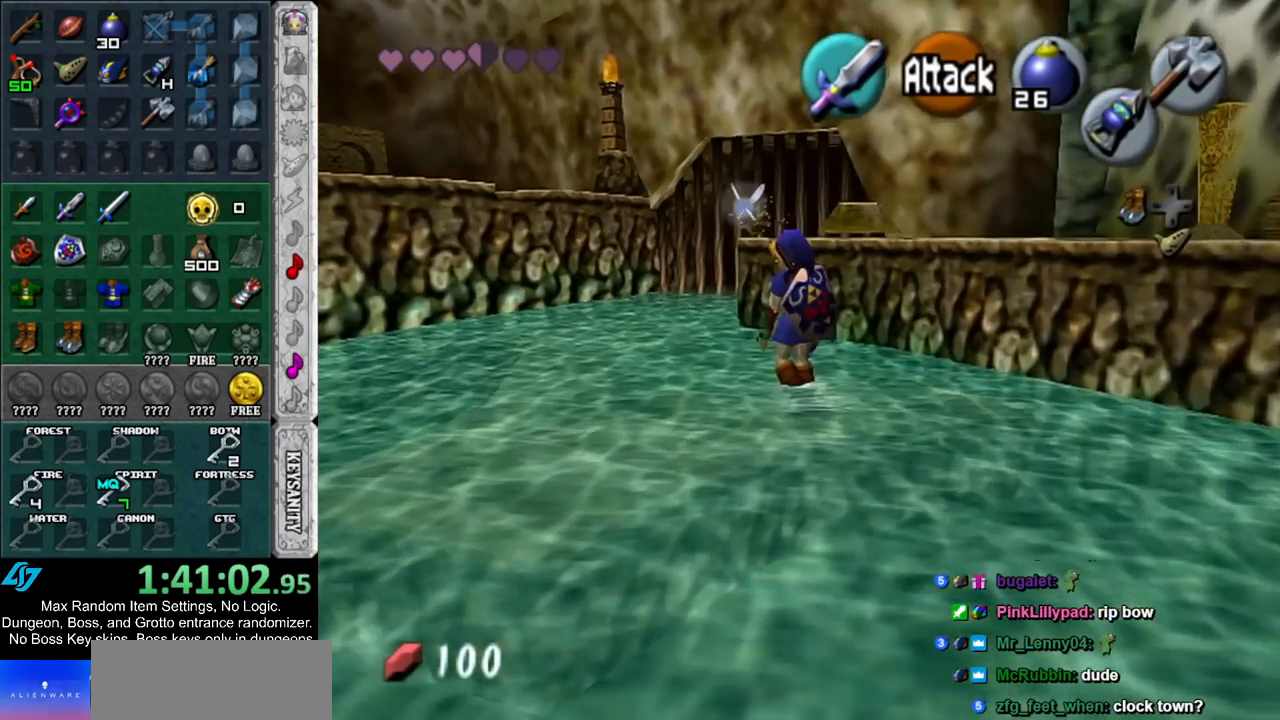
{"buttons": [], "left_stick": "center", "right_stick": "center", "events": [[117, "left_stick", "up"], [333, "Z", "down"], [467, "Z", "up"], [500, "left_stick", "center"]]}
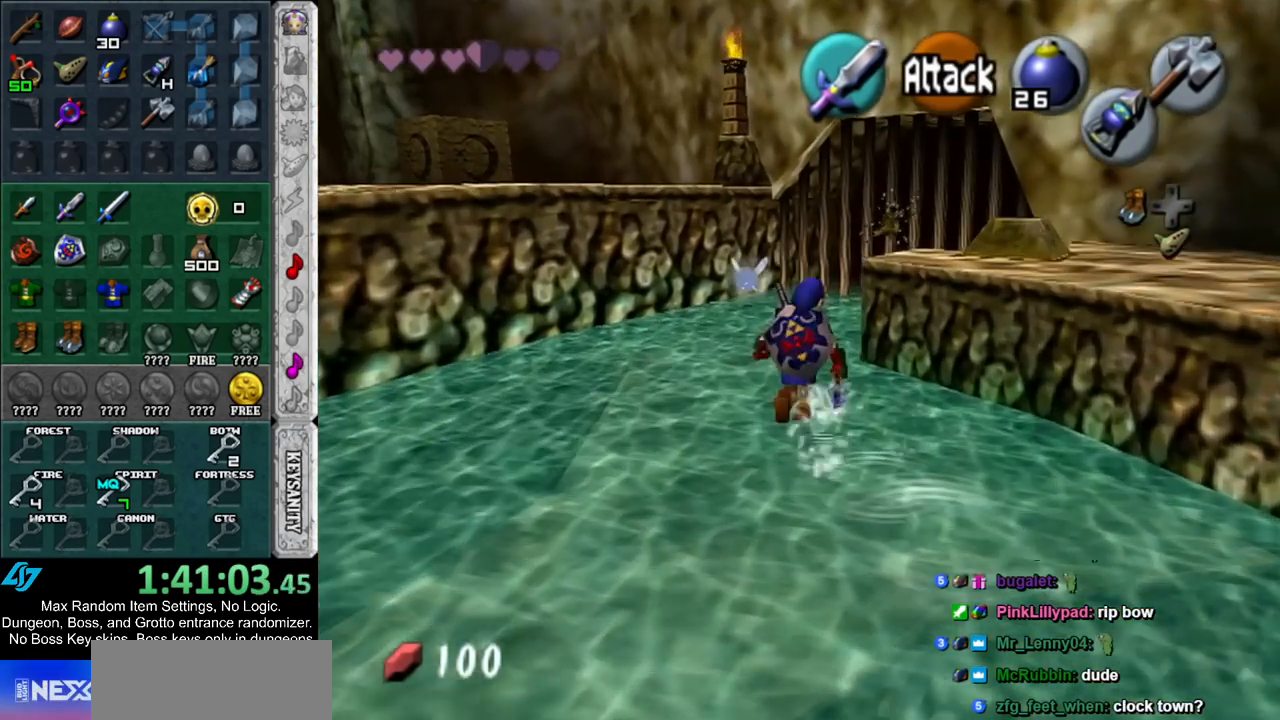
{"buttons": ["Z"], "left_stick": "down-right", "right_stick": "center", "events": [[317, "Z", "down"], [417, "left_stick", "down"], [467, "left_stick", "down-right"]]}
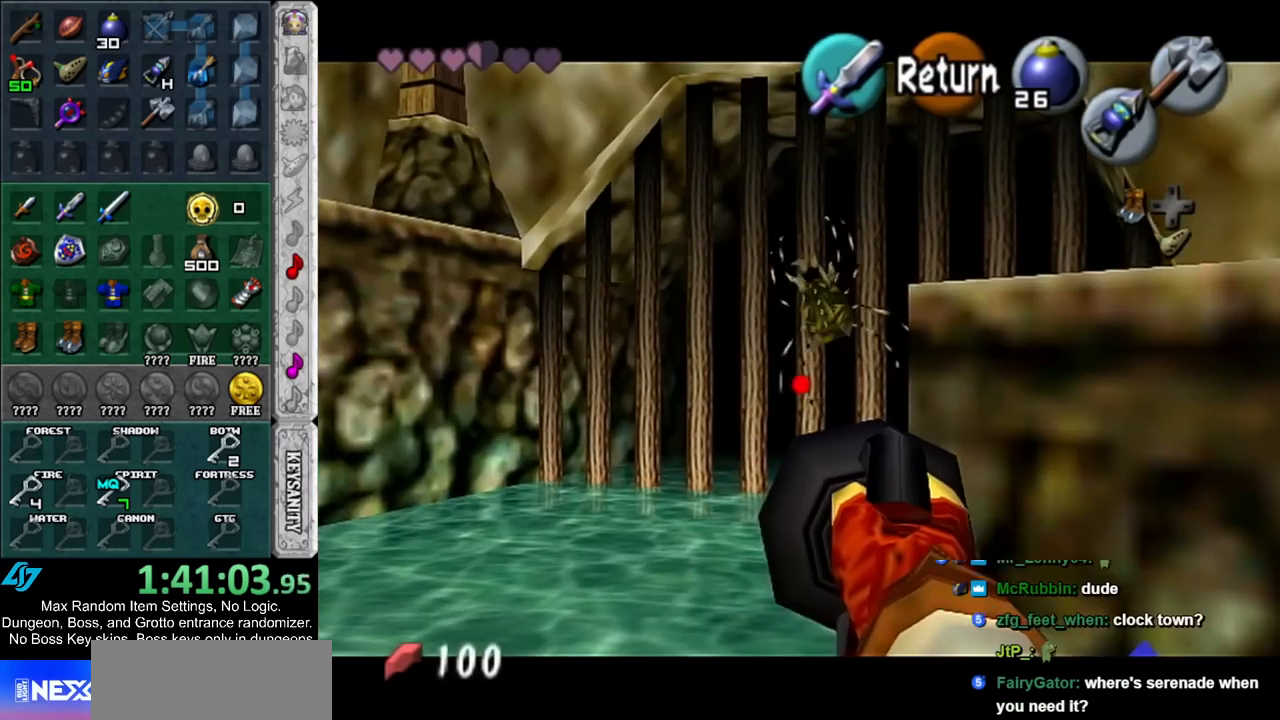
{"buttons": [], "left_stick": "center", "right_stick": "center", "events": [[67, "Z", "up"], [117, "left_stick", "center"]]}
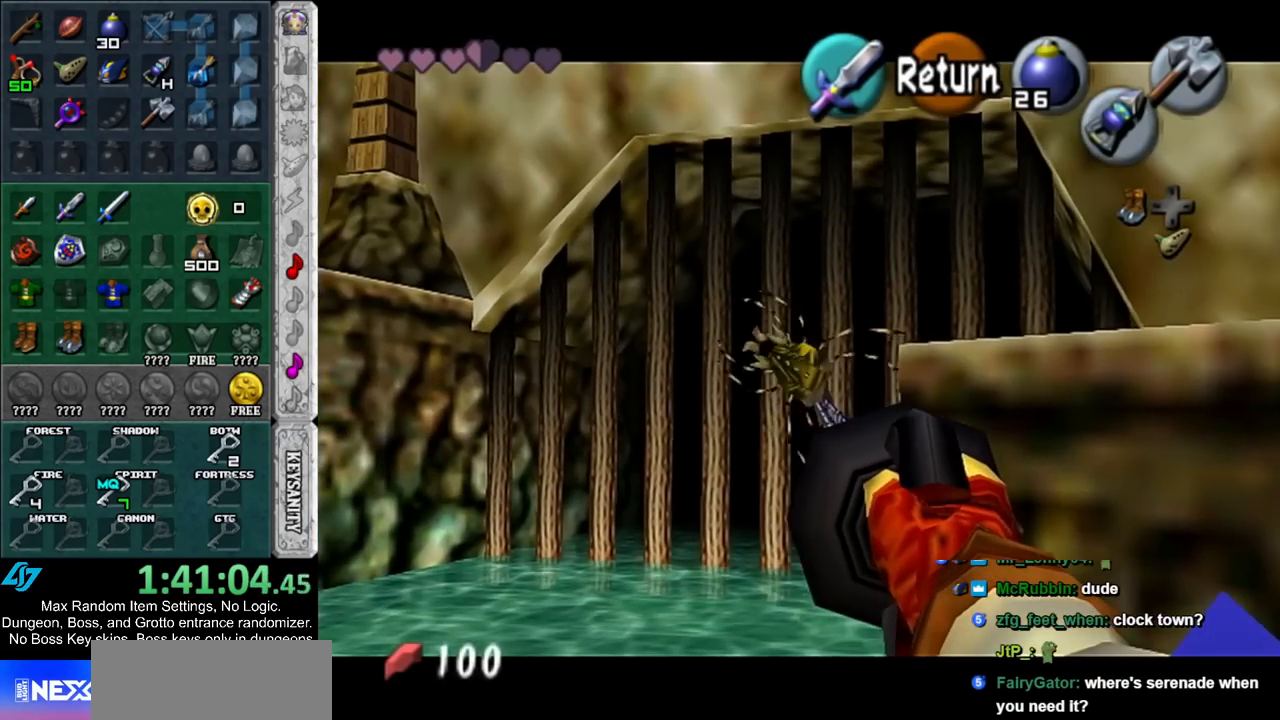
{"buttons": [], "left_stick": "right", "right_stick": "center", "events": [[250, "A", "down"], [350, "A", "up"], [383, "left_stick", "right"]]}
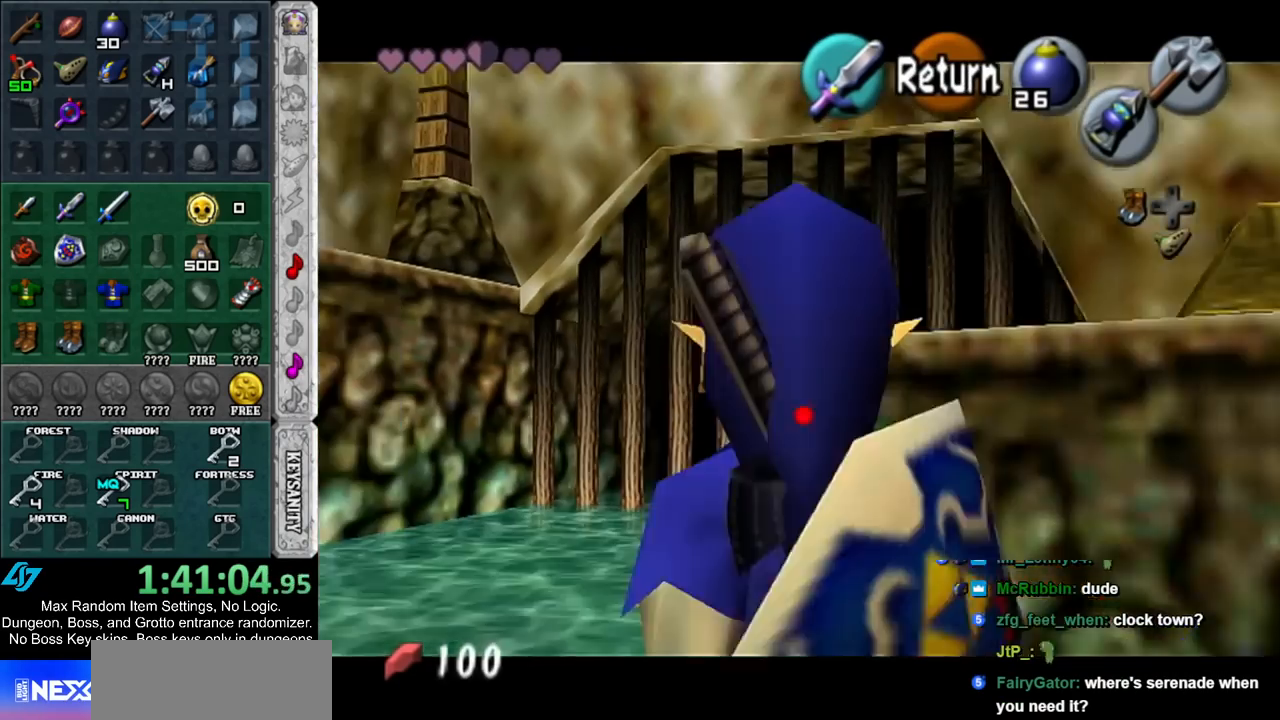
{"buttons": ["A"], "left_stick": "up-right", "right_stick": "center", "events": [[183, "left_stick", "up-right"], [433, "A", "down"]]}
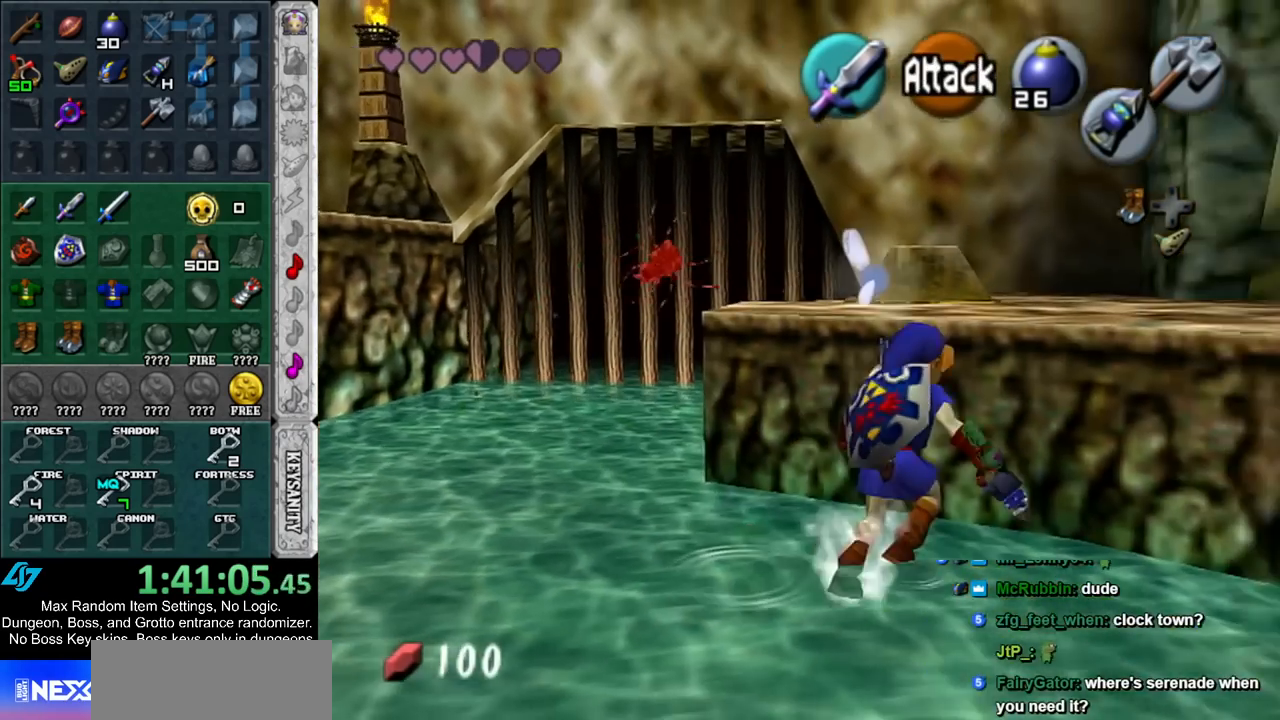
{"buttons": [], "left_stick": "up", "right_stick": "center", "events": [[33, "A", "up"], [250, "left_stick", "up"]]}
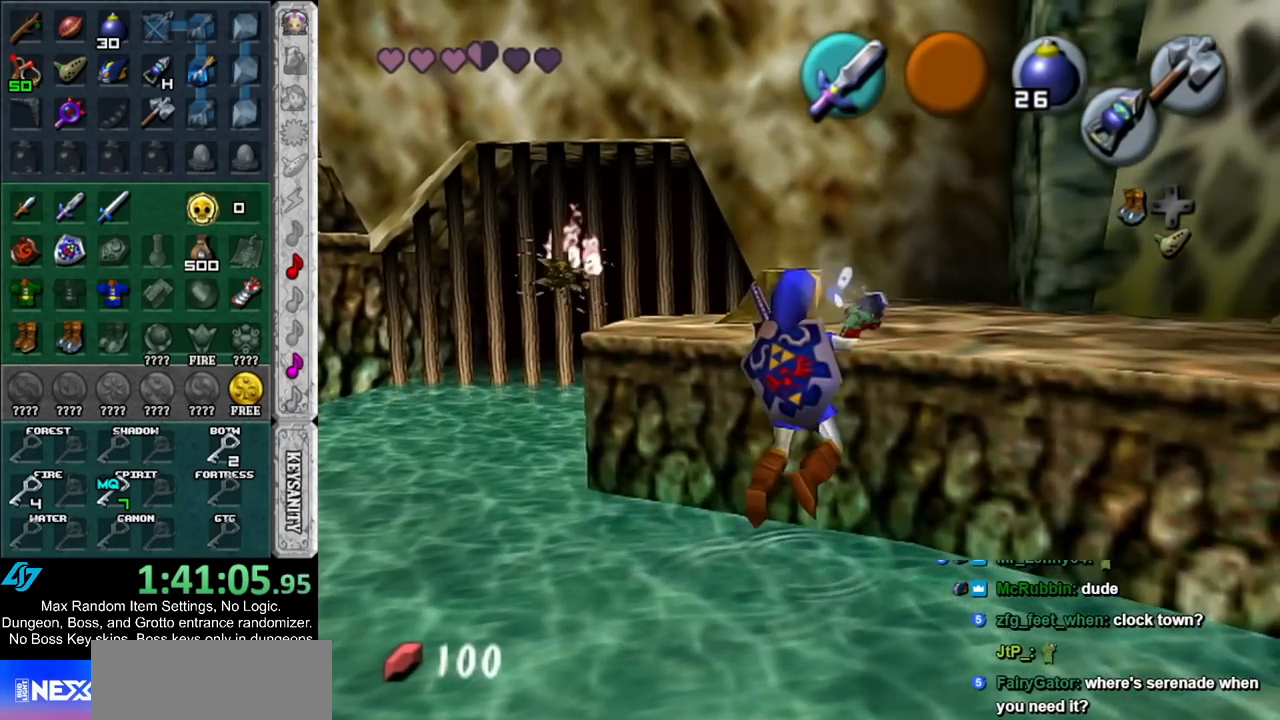
{"buttons": [], "left_stick": "up", "right_stick": "center", "events": []}
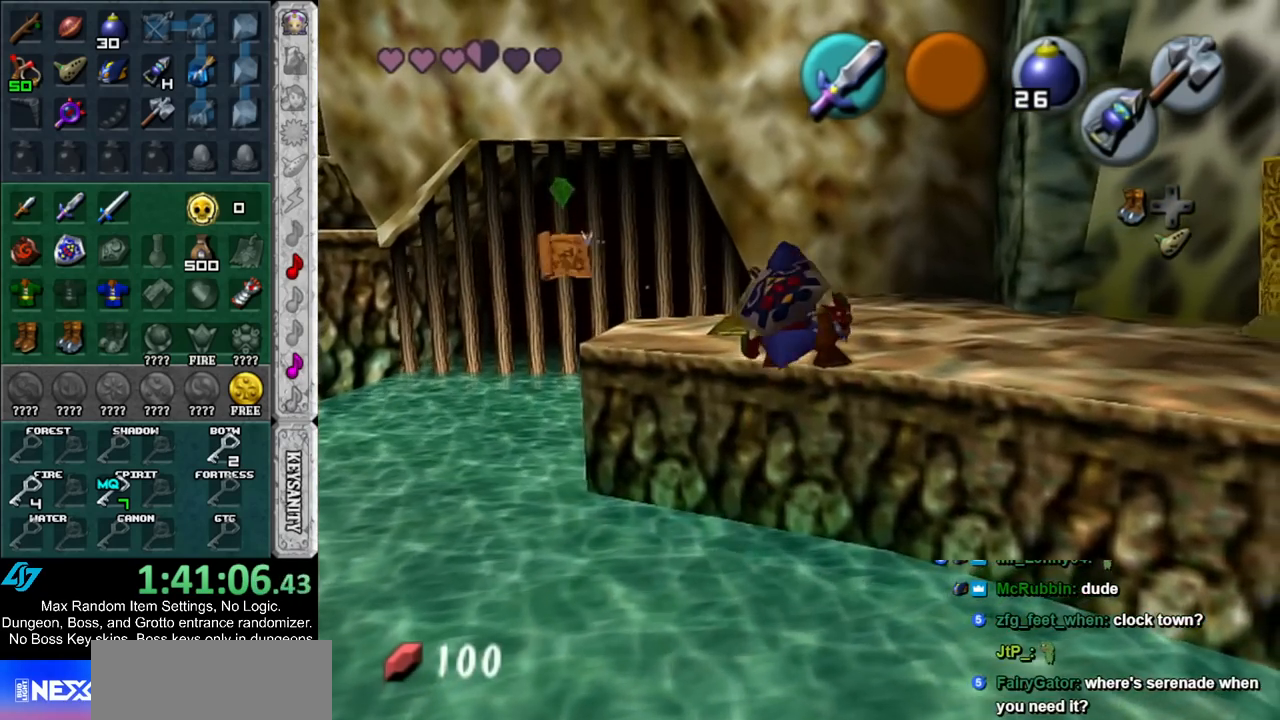
{"buttons": [], "left_stick": "center", "right_stick": "center", "events": [[250, "B", "down"], [400, "B", "up"], [400, "left_stick", "center"]]}
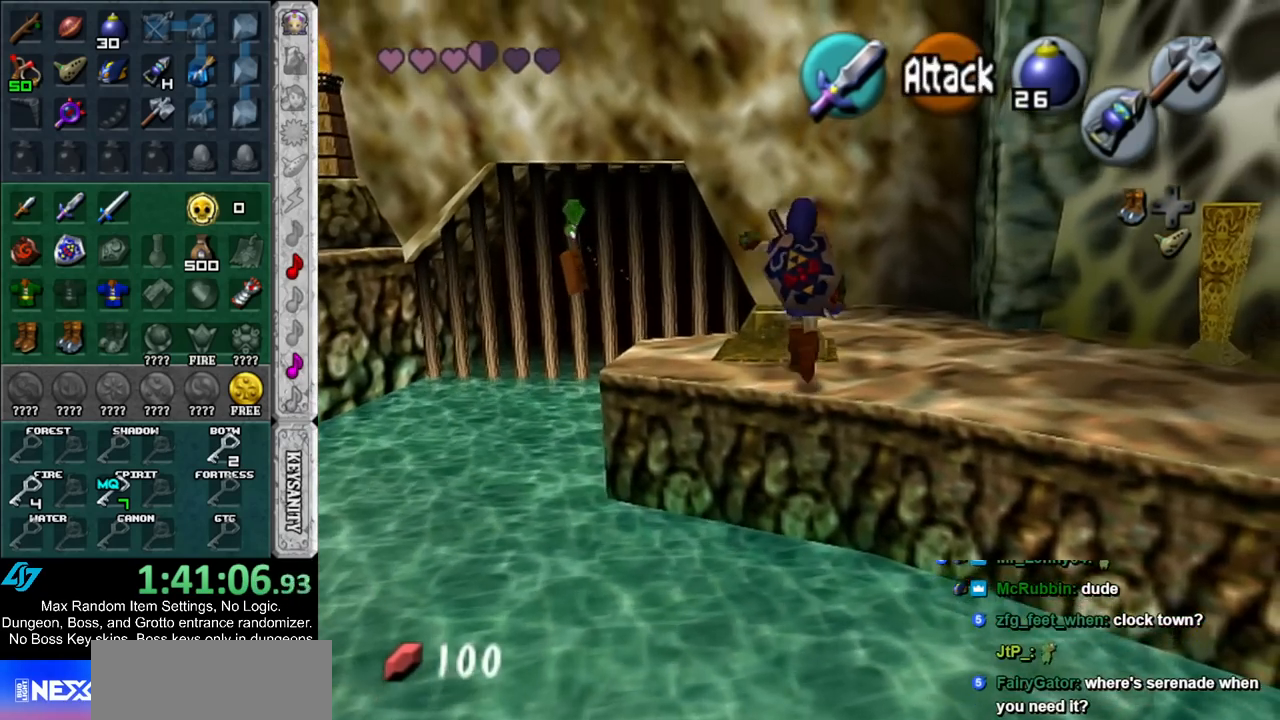
{"buttons": [], "left_stick": "center", "right_stick": "center", "events": []}
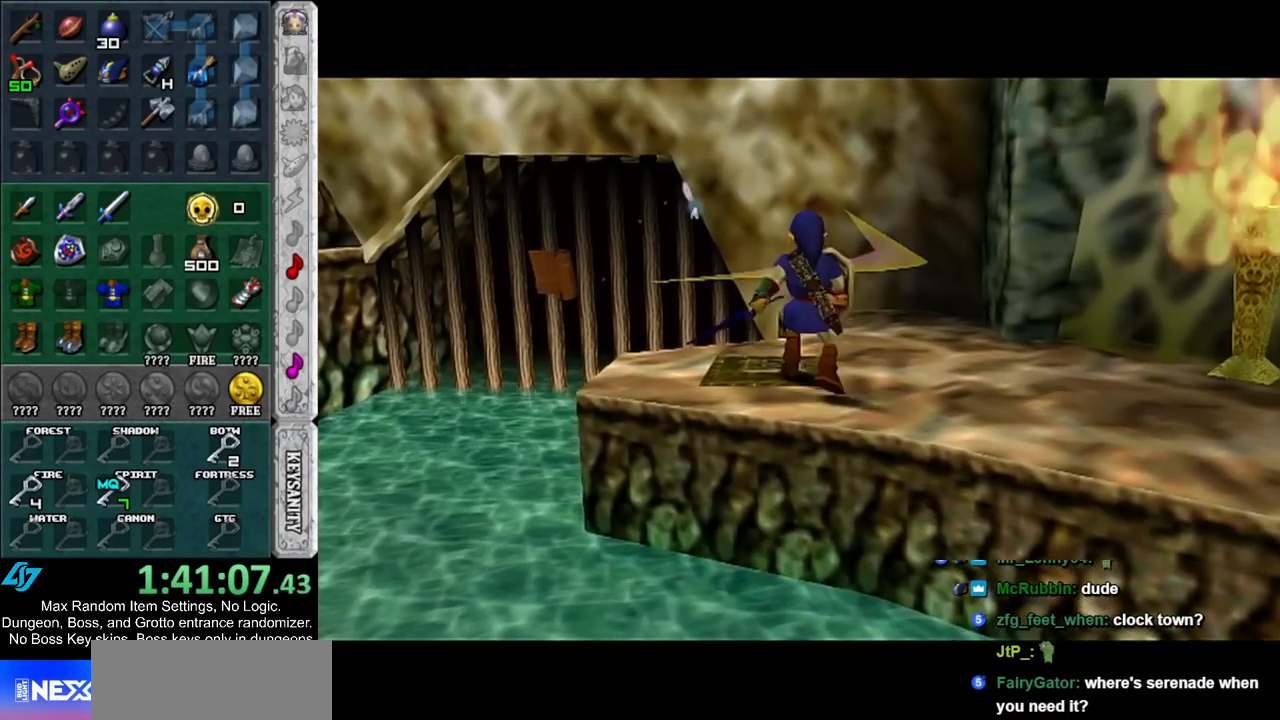
{"buttons": [], "left_stick": "center", "right_stick": "center", "events": []}
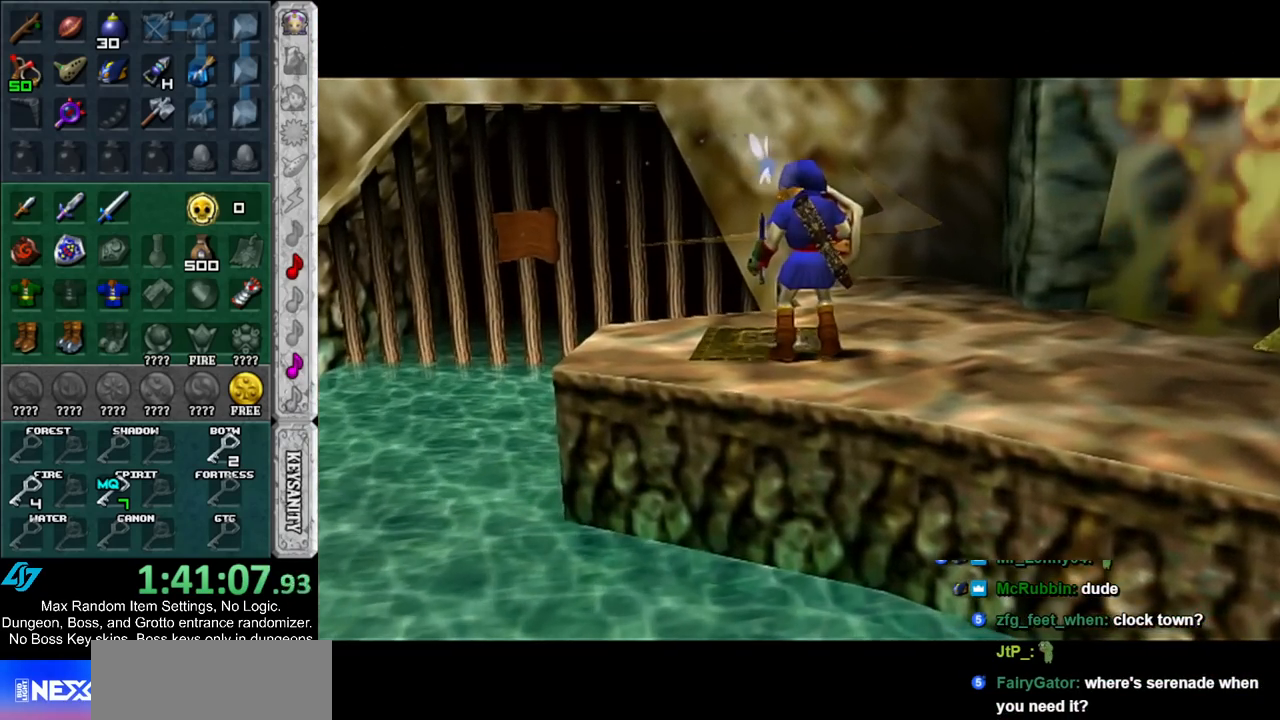
{"buttons": [], "left_stick": "center", "right_stick": "center", "events": []}
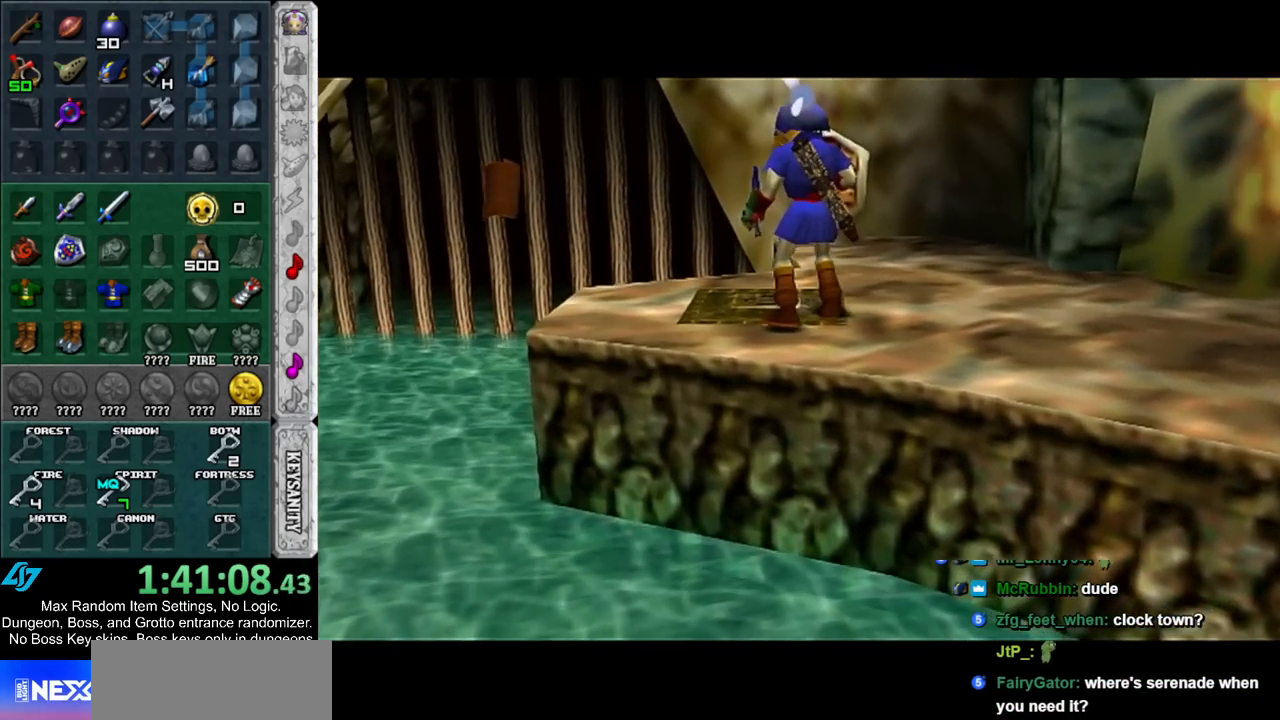
{"buttons": [], "left_stick": "center", "right_stick": "center", "events": []}
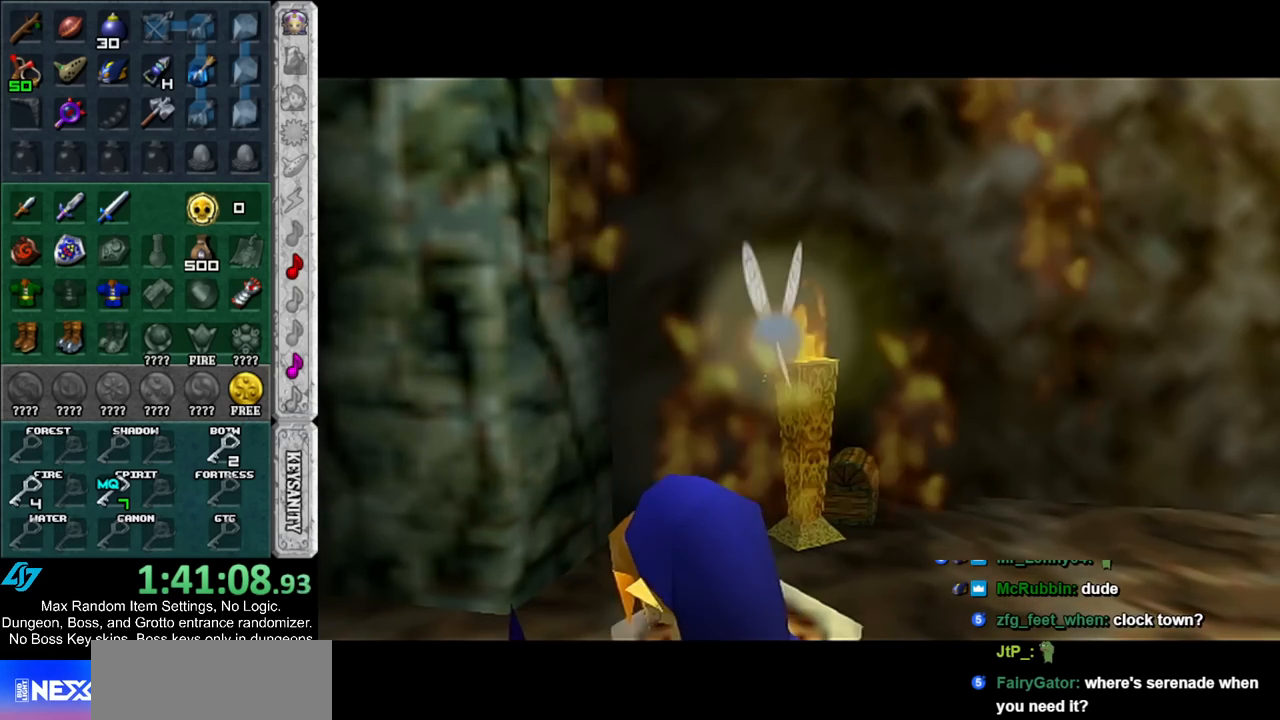
{"buttons": [], "left_stick": "up", "right_stick": "center", "events": [[217, "left_stick", "up"]]}
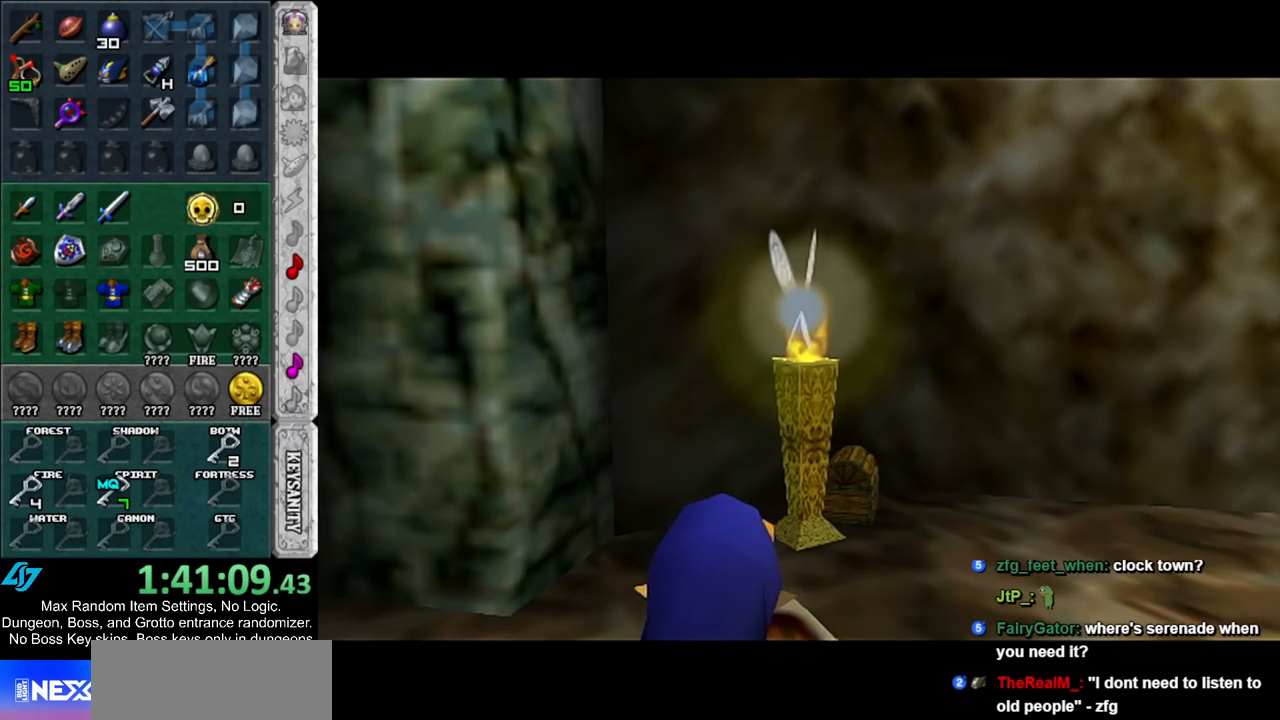
{"buttons": [], "left_stick": "up", "right_stick": "center", "events": []}
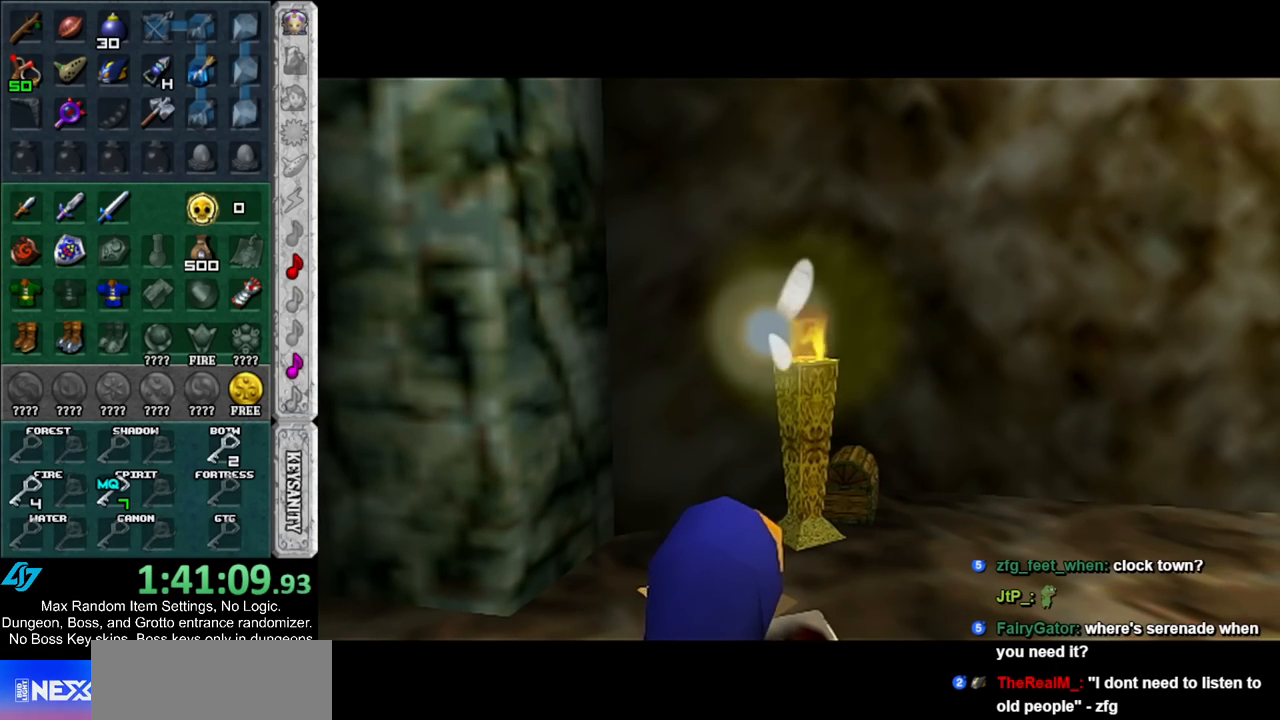
{"buttons": [], "left_stick": "up", "right_stick": "center", "events": []}
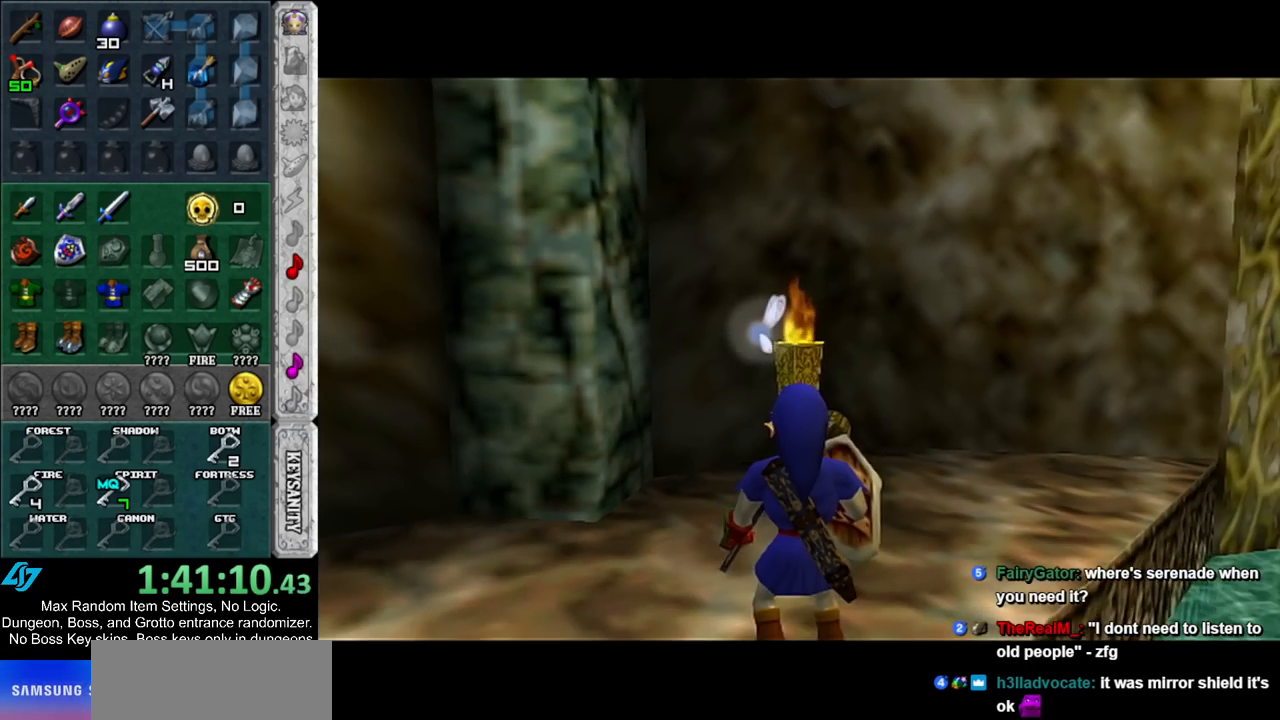
{"buttons": [], "left_stick": "up", "right_stick": "center", "events": [[183, "A", "down"], [317, "A", "up"]]}
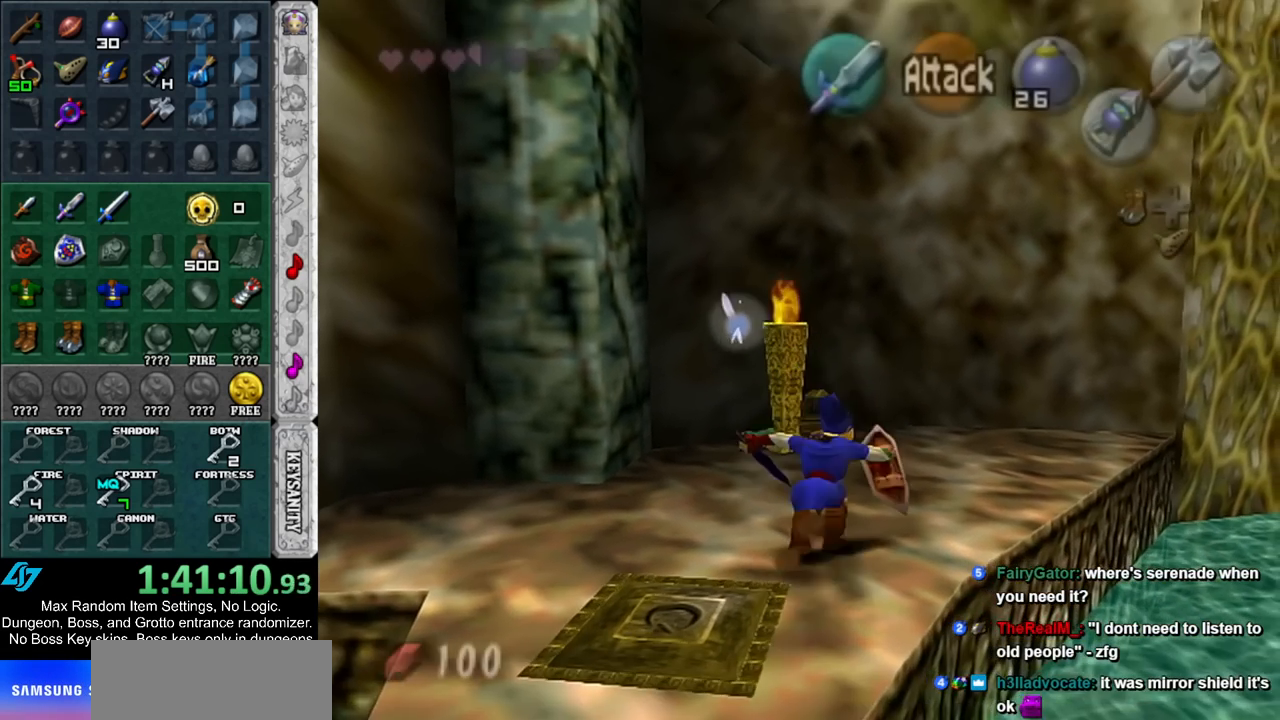
{"buttons": ["A"], "left_stick": "center", "right_stick": "center", "events": [[217, "left_stick", "up-left"], [300, "A", "down"], [400, "A", "up"], [400, "left_stick", "center"], [467, "A", "down"]]}
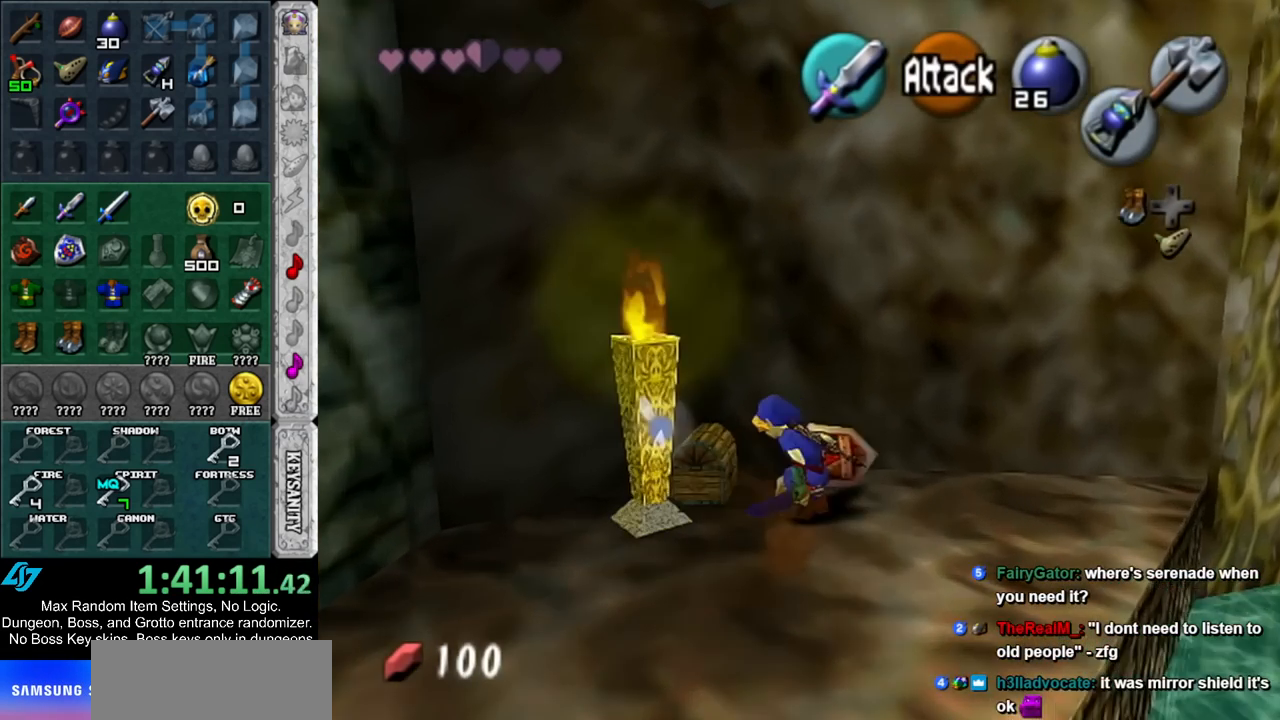
{"buttons": [], "left_stick": "center", "right_stick": "center", "events": [[33, "A", "up"], [83, "A", "down"], [183, "A", "up"]]}